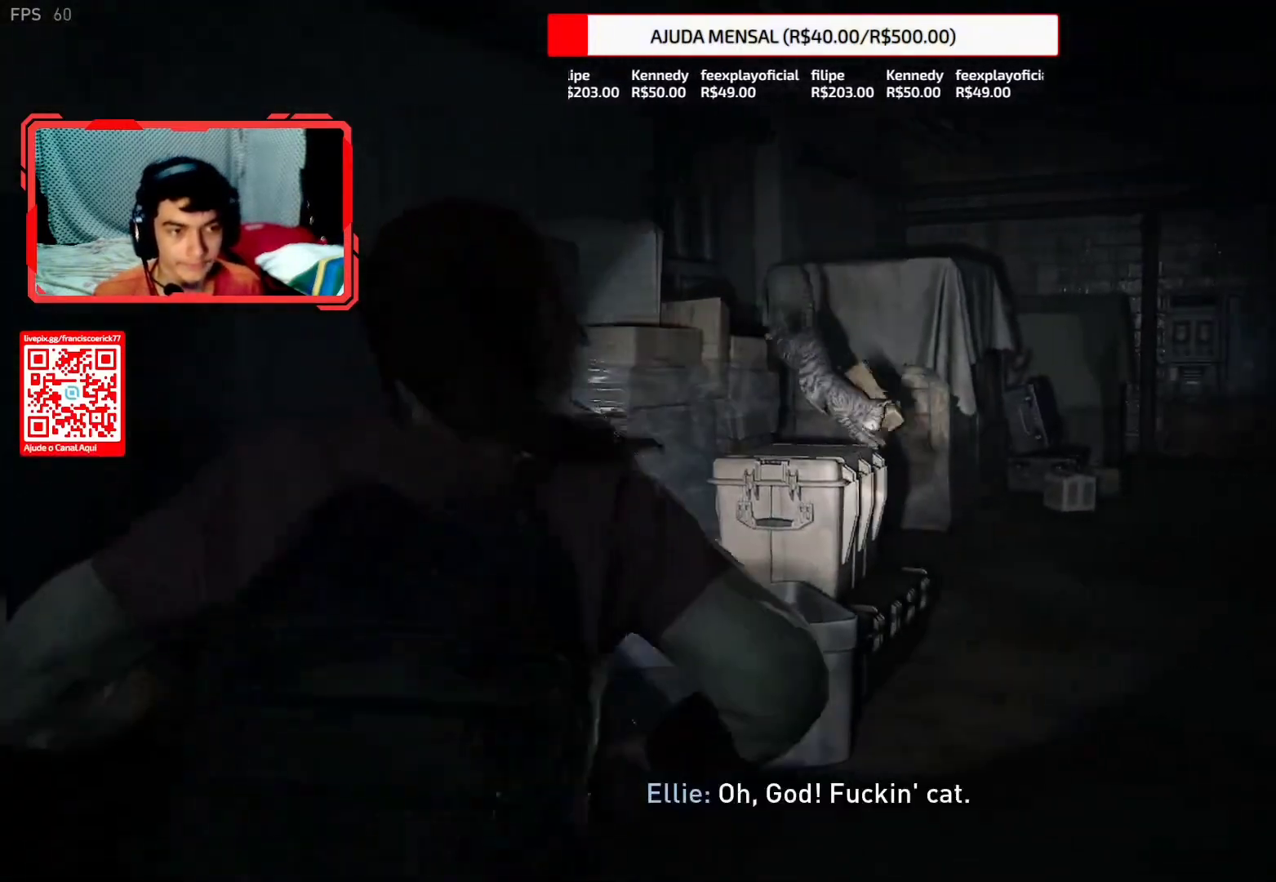
Gameplay with a controller (PlayStation layout); each line is a JSON object with the inputs held at the frame after it (dt_ms = milliseconds from this image to that frame). "button_events" lists button changes between this image and that frame as [ms after this image, input, new state], when the widget could be followed in between (sticks are given only as held states). Not read: L1 R1.
{"dt_ms": 500, "buttons": ["L2"], "left_stick": "up", "right_stick": "down-right", "button_events": []}
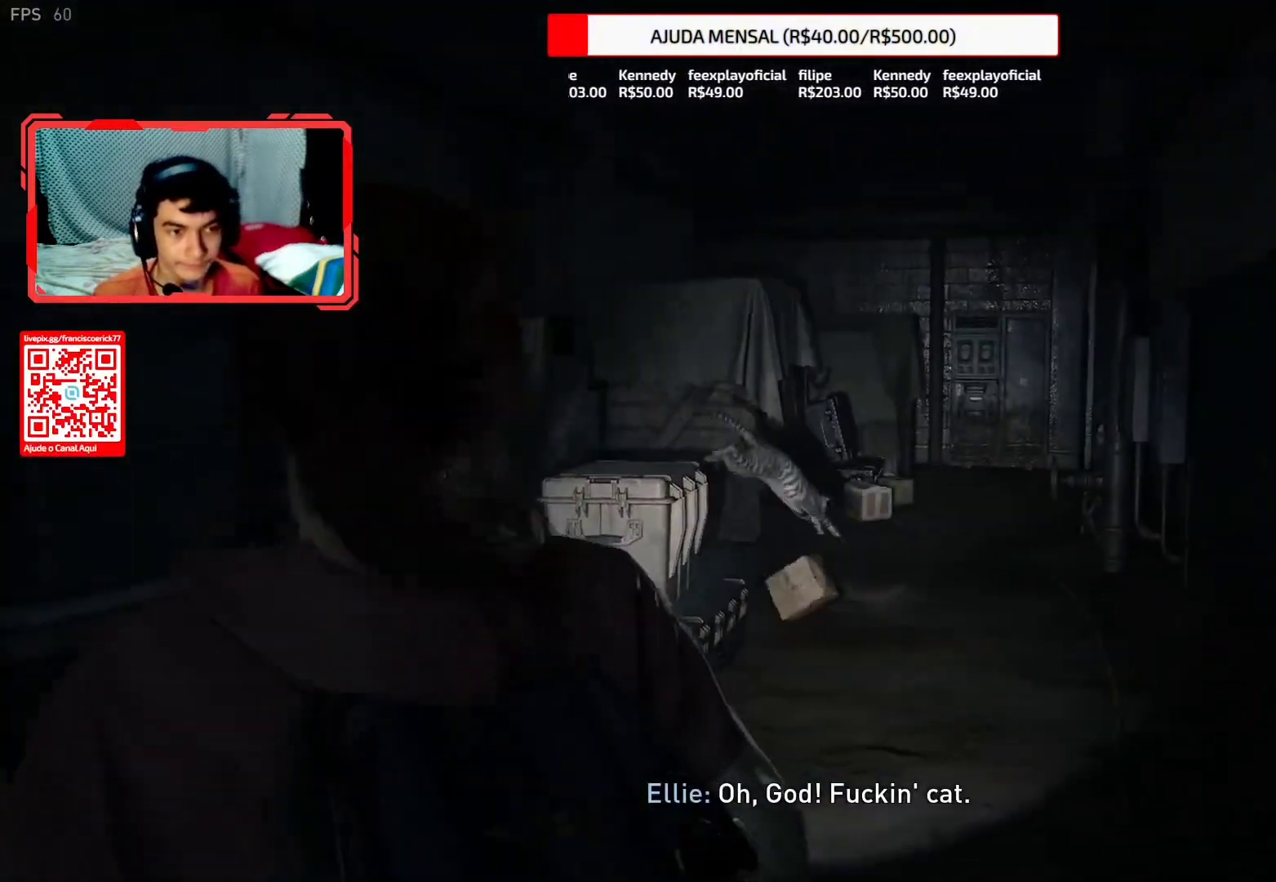
{"dt_ms": 500, "buttons": ["L2"], "left_stick": "up", "right_stick": "center", "button_events": []}
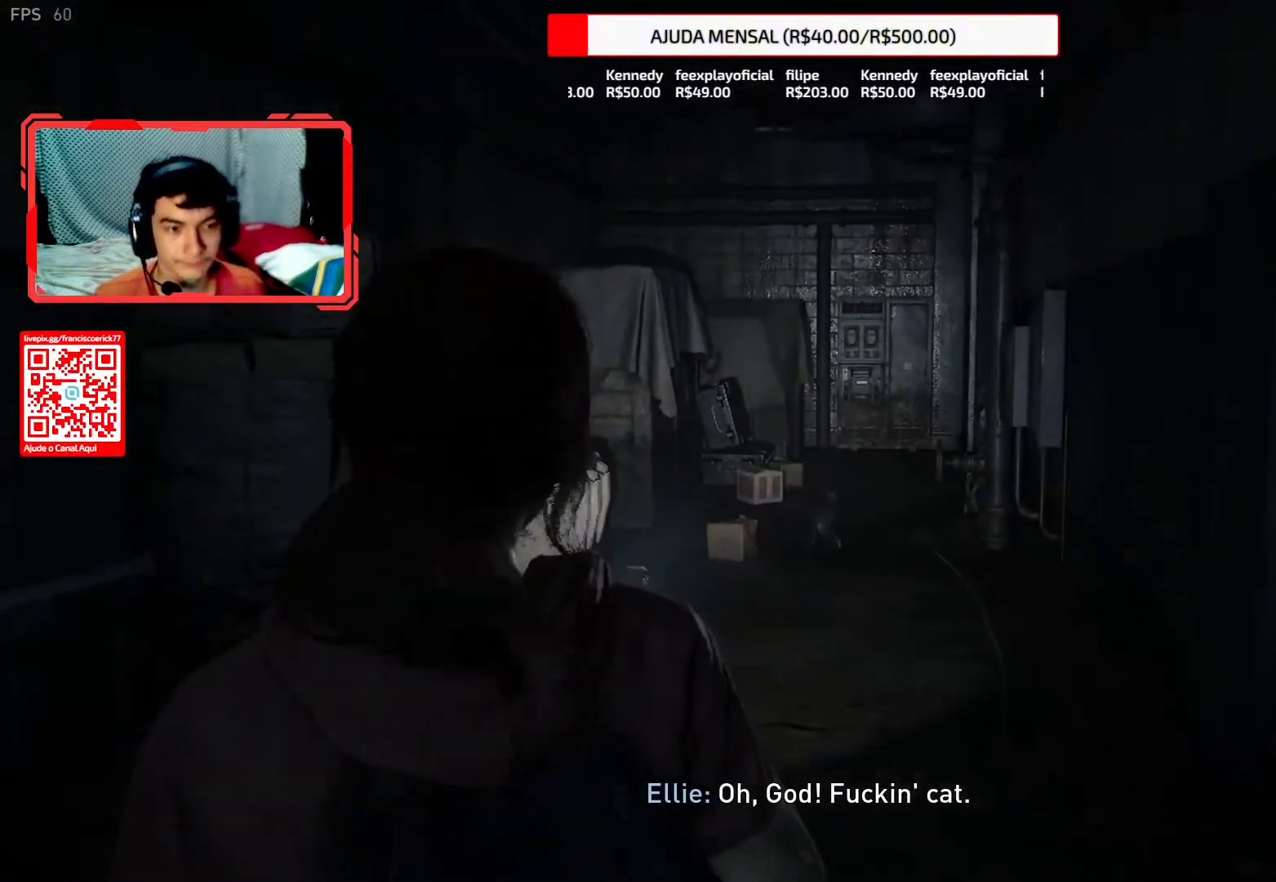
{"dt_ms": 500, "buttons": ["L2"], "left_stick": "up", "right_stick": "center", "button_events": []}
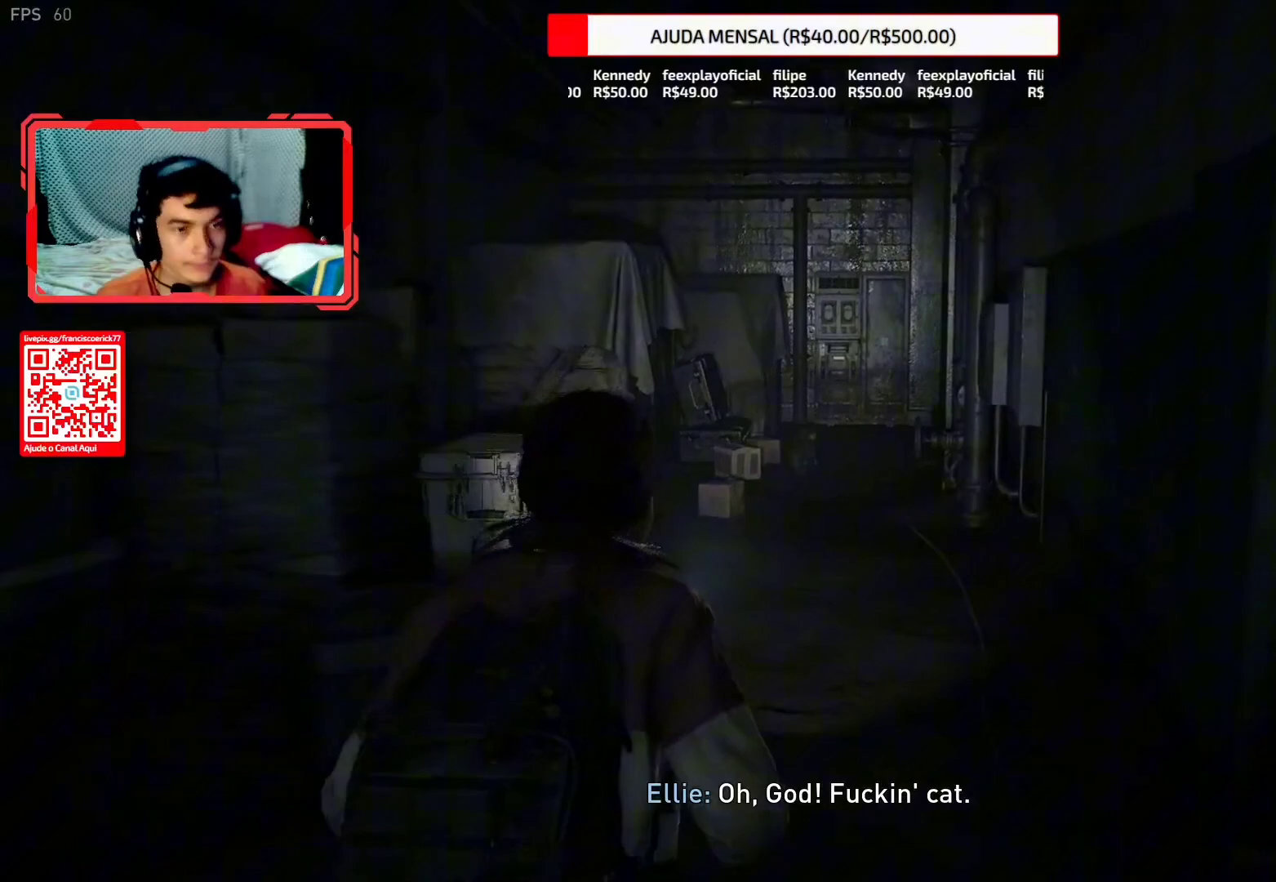
{"dt_ms": 500, "buttons": ["L2"], "left_stick": "up", "right_stick": "down-right", "button_events": []}
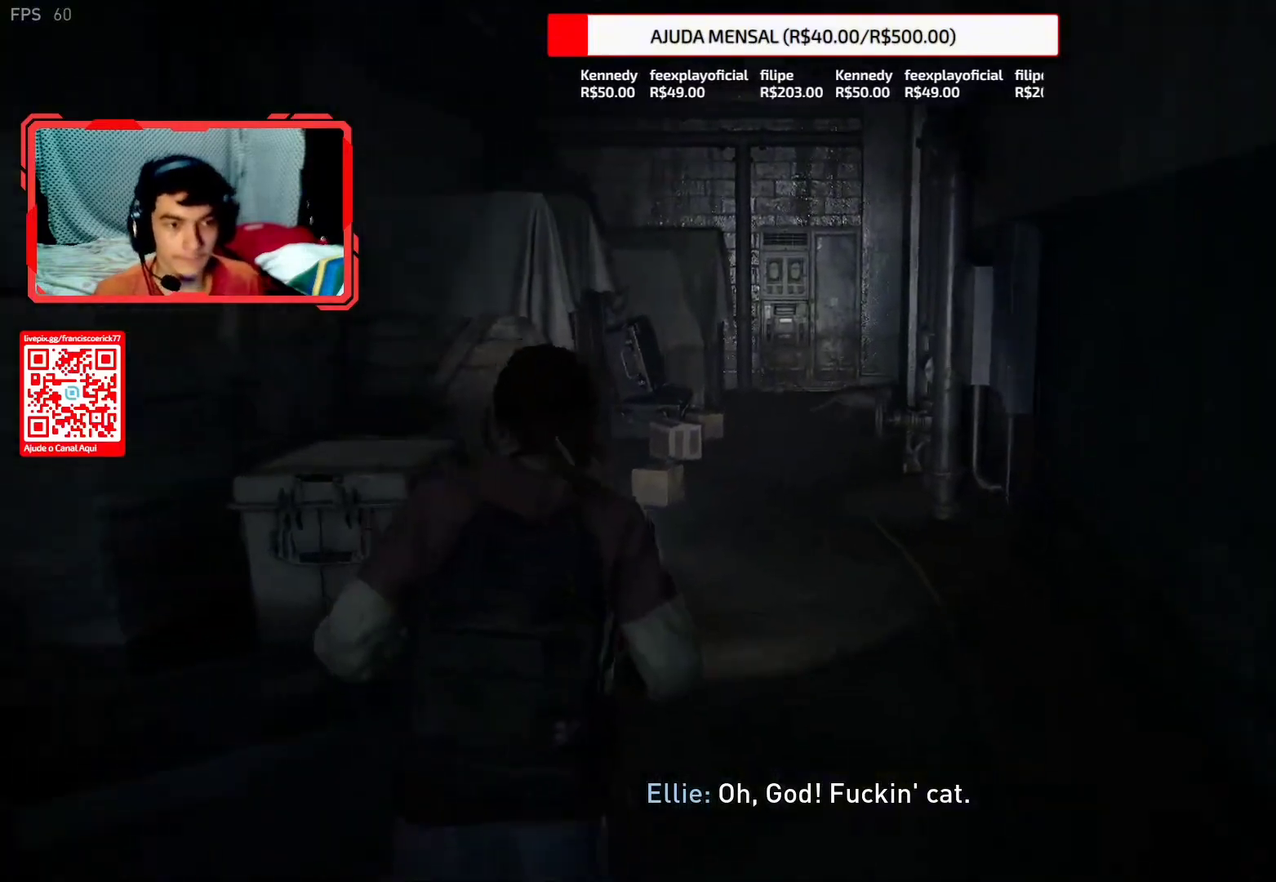
{"dt_ms": 1000, "buttons": ["L2"], "left_stick": "up", "right_stick": "down-right", "button_events": []}
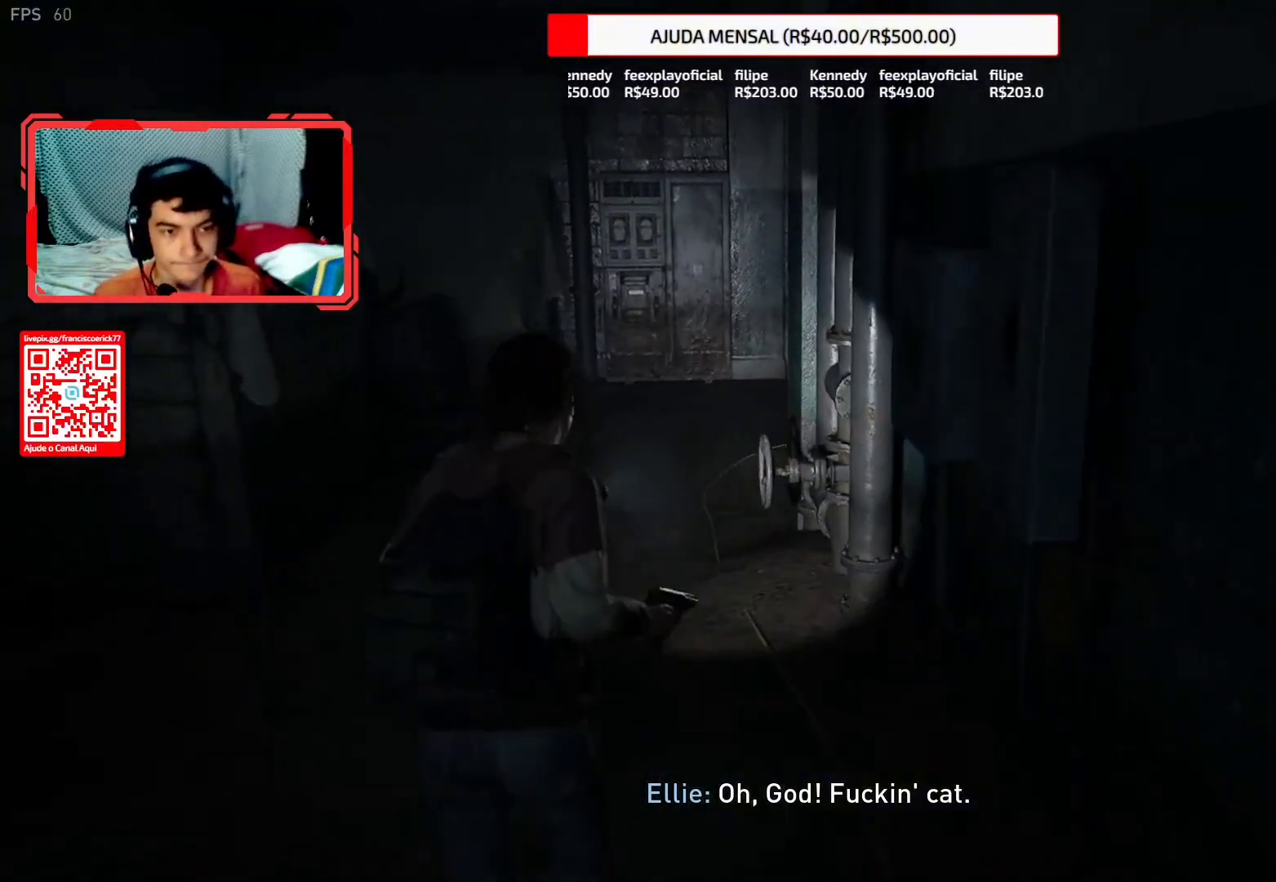
{"dt_ms": 500, "buttons": ["L2"], "left_stick": "up", "right_stick": "center", "button_events": []}
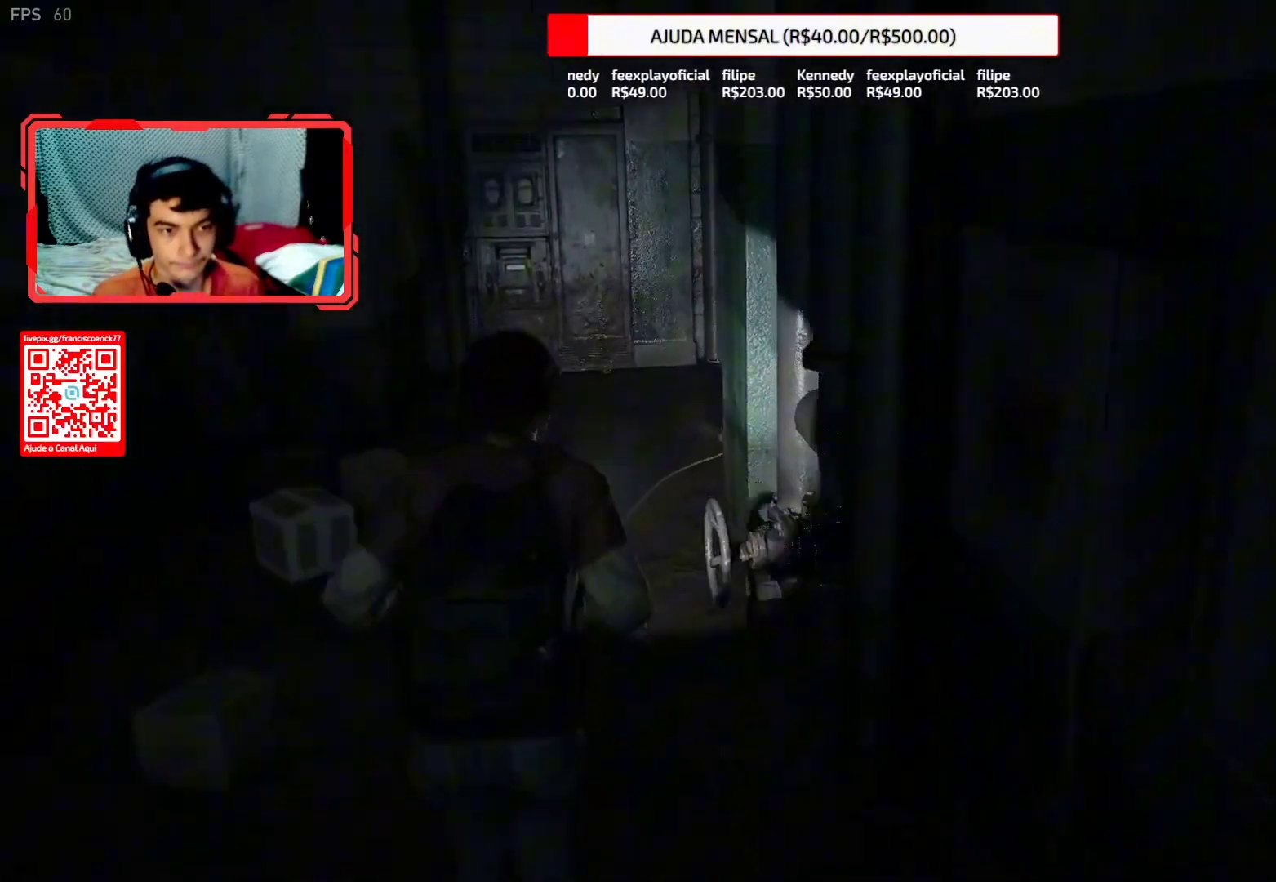
{"dt_ms": 500, "buttons": ["L2"], "left_stick": "up", "right_stick": "down-right", "button_events": []}
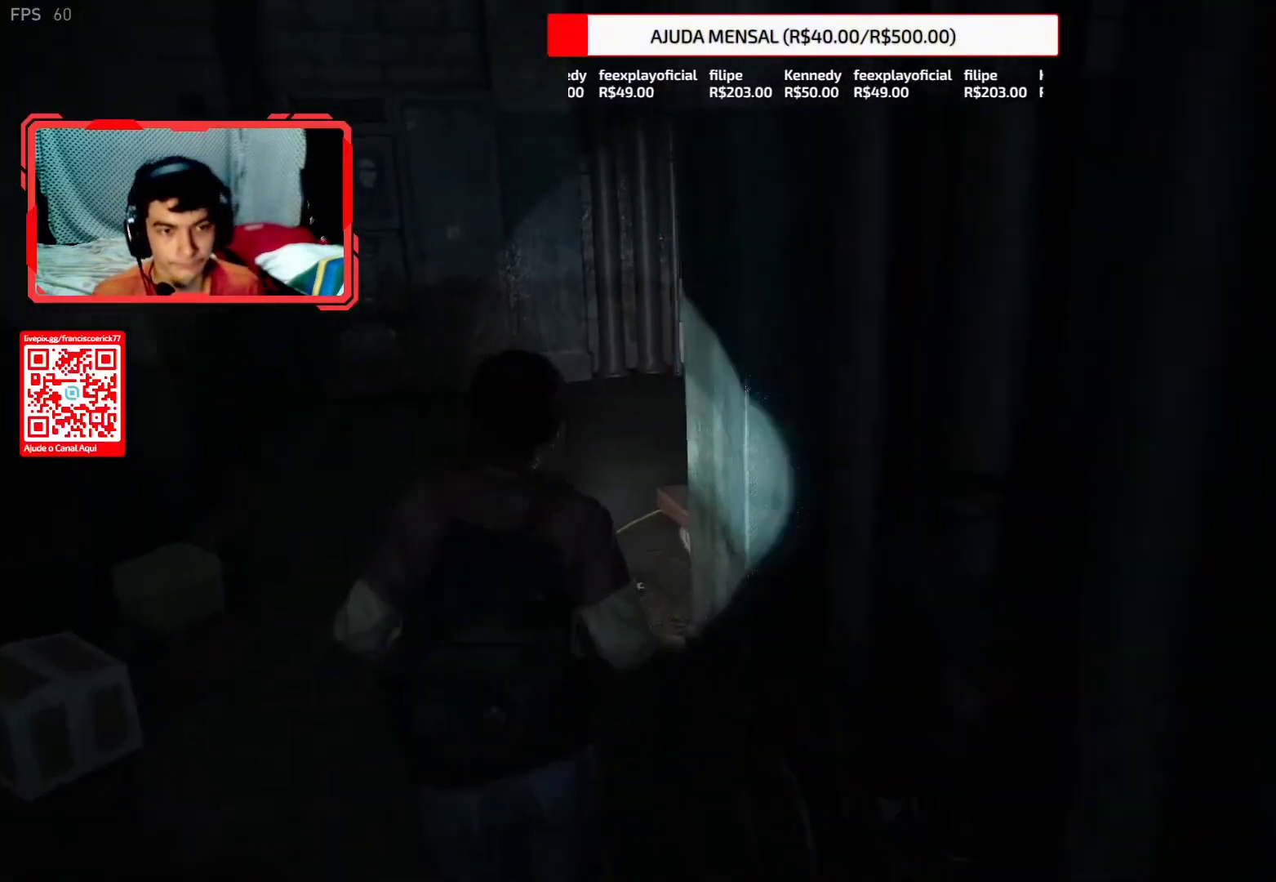
{"dt_ms": 500, "buttons": ["L2"], "left_stick": "up-left", "right_stick": "center", "button_events": []}
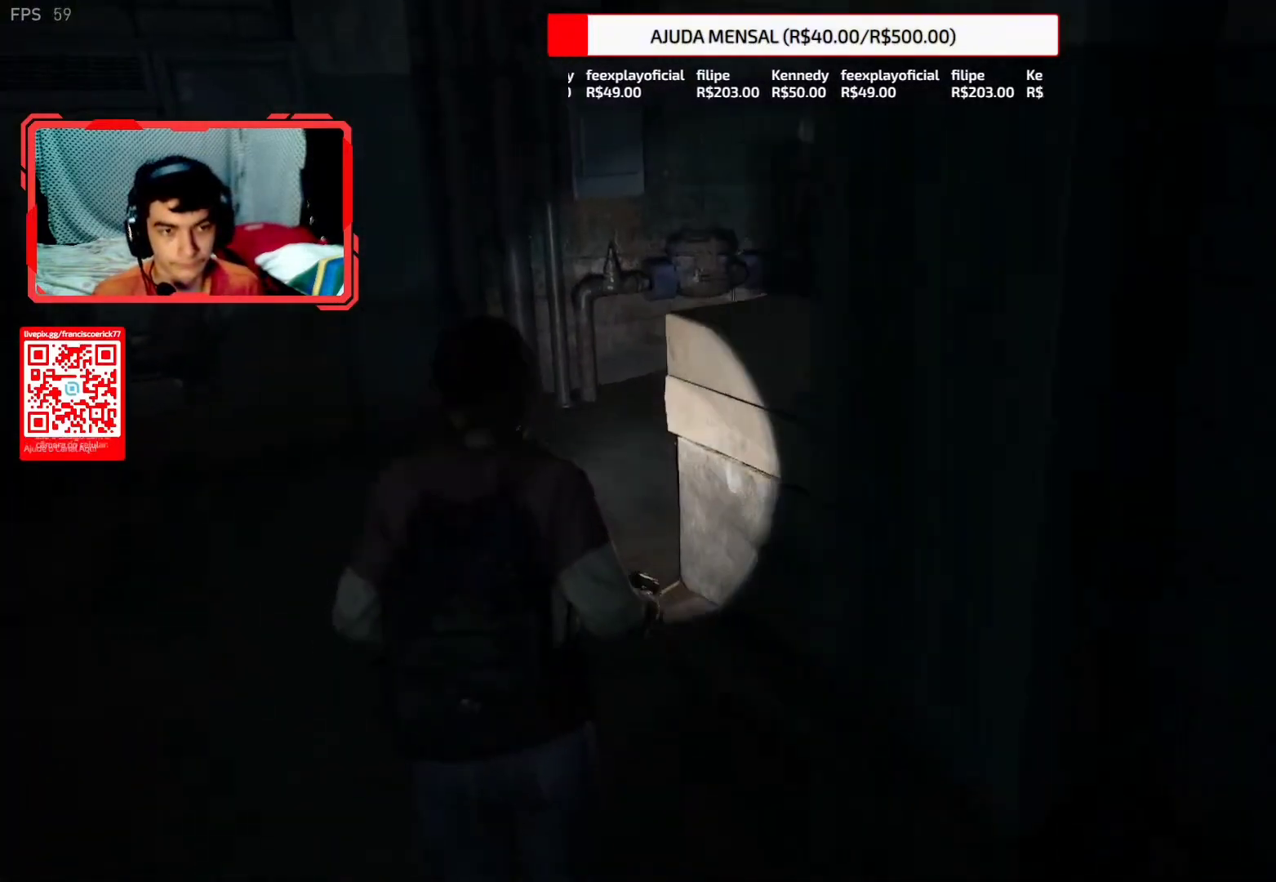
{"dt_ms": 500, "buttons": ["L2"], "left_stick": "up", "right_stick": "right", "button_events": []}
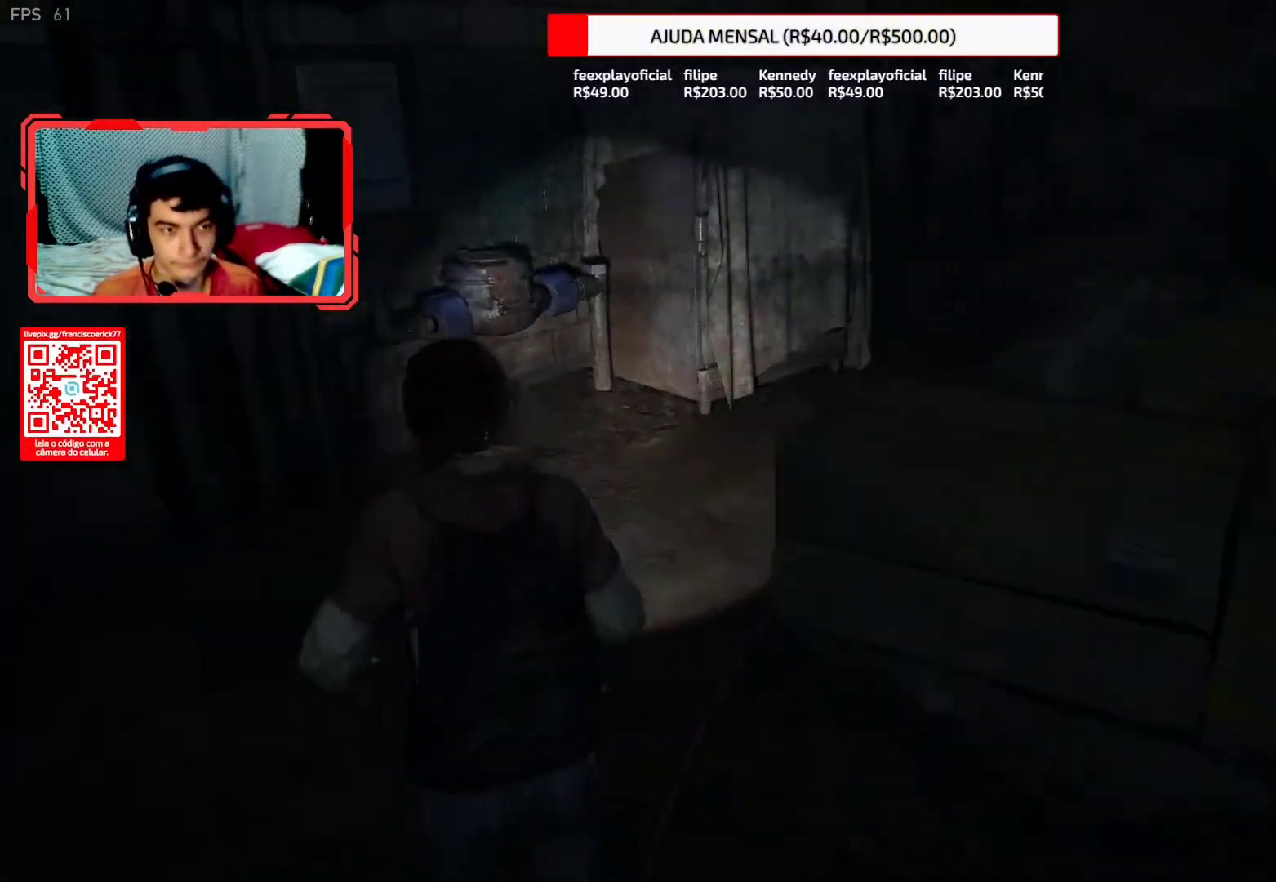
{"dt_ms": 500, "buttons": ["L2"], "left_stick": "up", "right_stick": "center", "button_events": []}
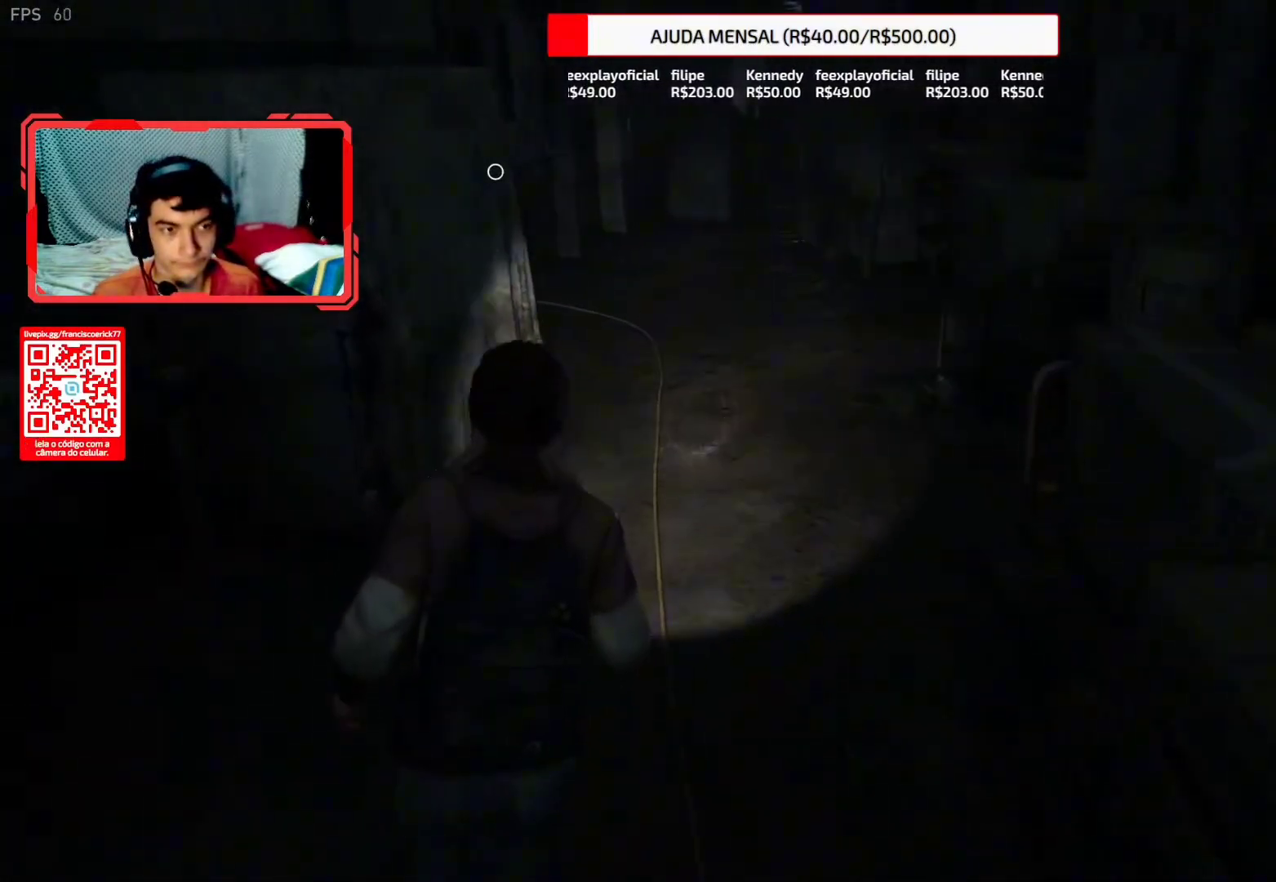
{"dt_ms": 500, "buttons": ["L2"], "left_stick": "up", "right_stick": "down-right", "button_events": []}
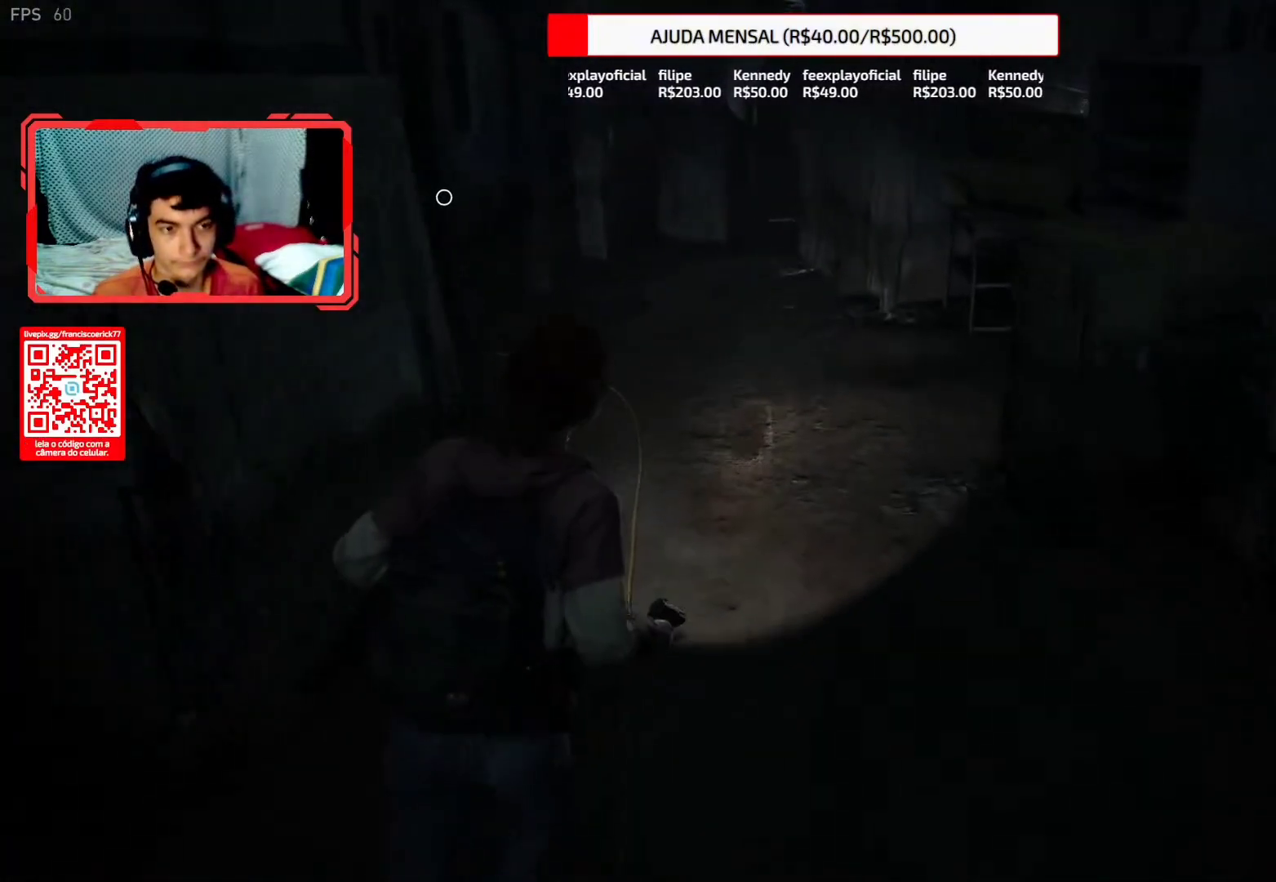
{"dt_ms": 500, "buttons": ["L2"], "left_stick": "up", "right_stick": "center", "button_events": []}
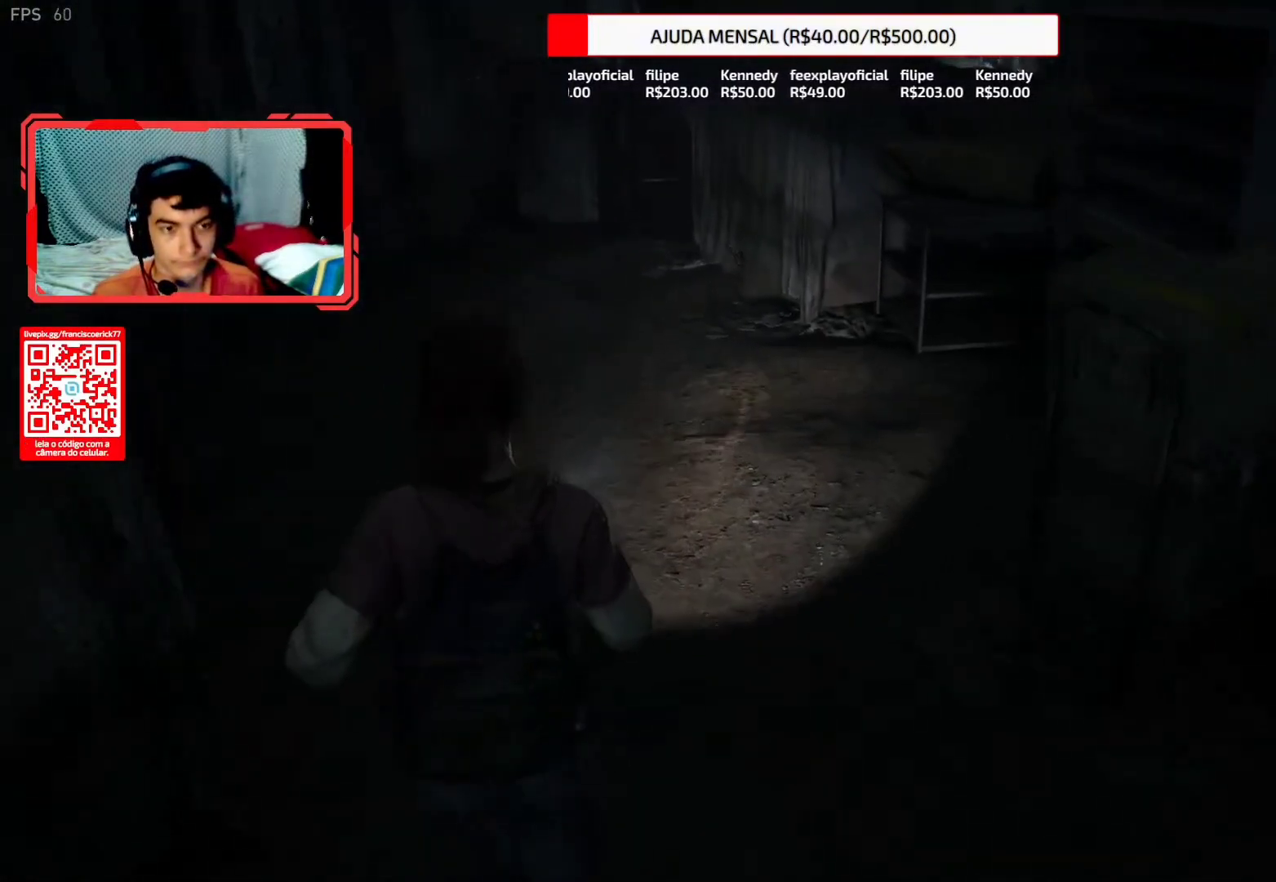
{"dt_ms": 500, "buttons": ["L2"], "left_stick": "up", "right_stick": "center", "button_events": []}
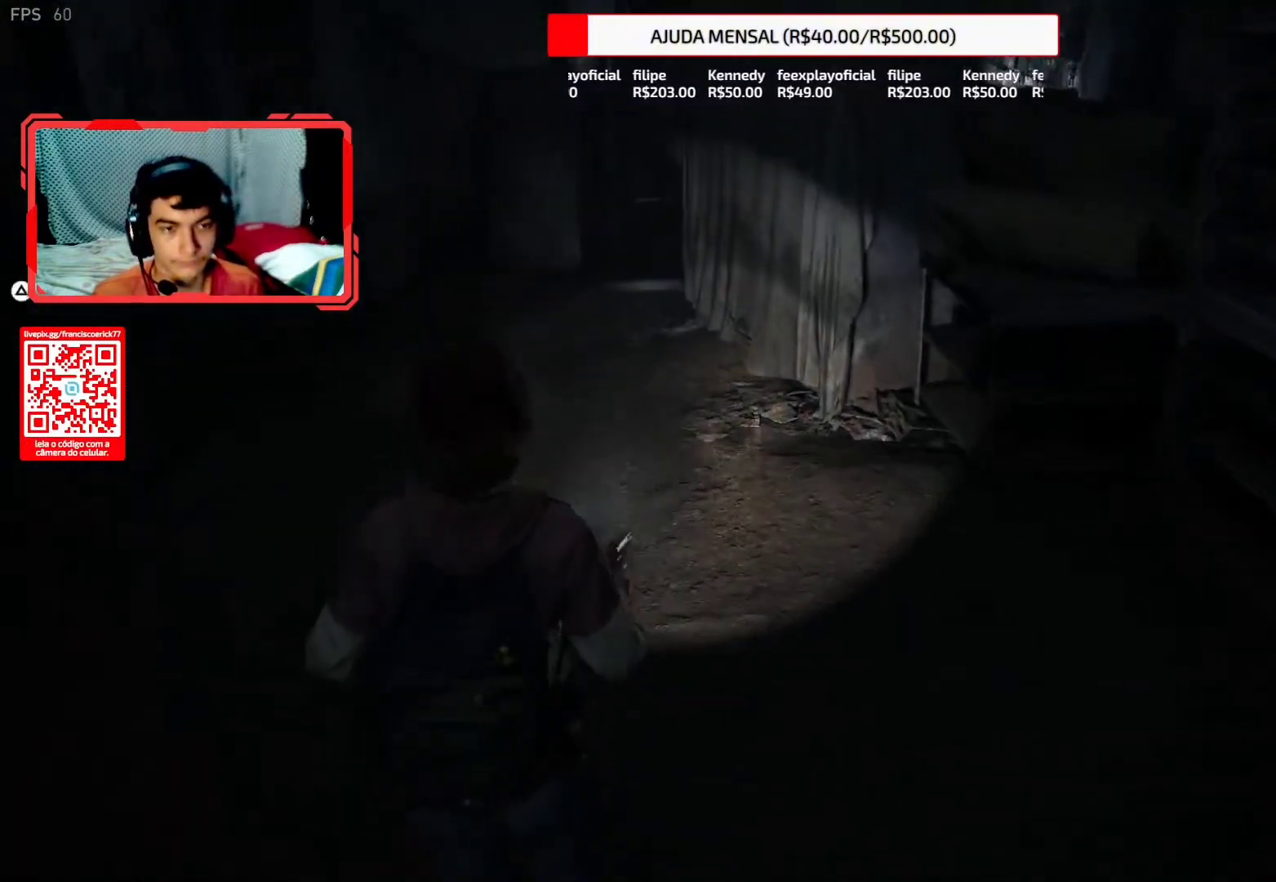
{"dt_ms": 500, "buttons": ["L2"], "left_stick": "up", "right_stick": "center", "button_events": []}